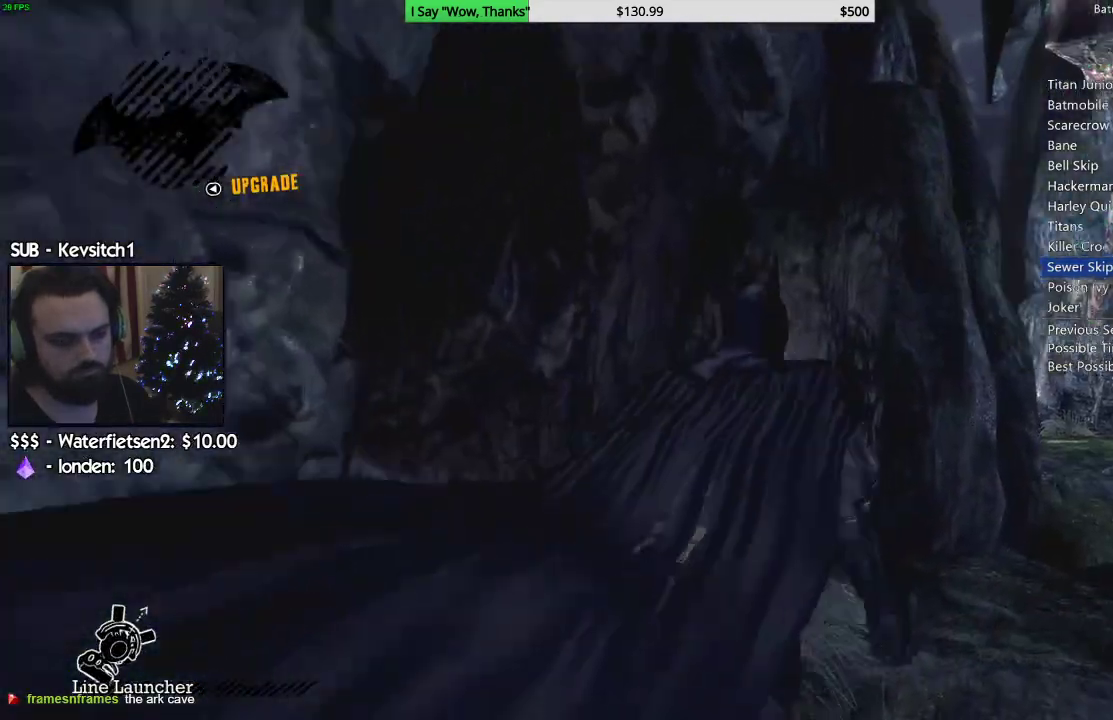
Gameplay with a controller (PlayStation layout); each line is a JSON object with the inputs held at the frame after it (dt_ms = milliseconds from this image to that frame). "events" lists button and stick changes between this image and that frame as [ms after this image, input, new state], when the widget could be followed in between.
{"dt_ms": 500, "buttons": ["CROSS"], "left_stick": "up-right", "right_stick": "down-left", "events": [[133, "right_stick", "down-left"]]}
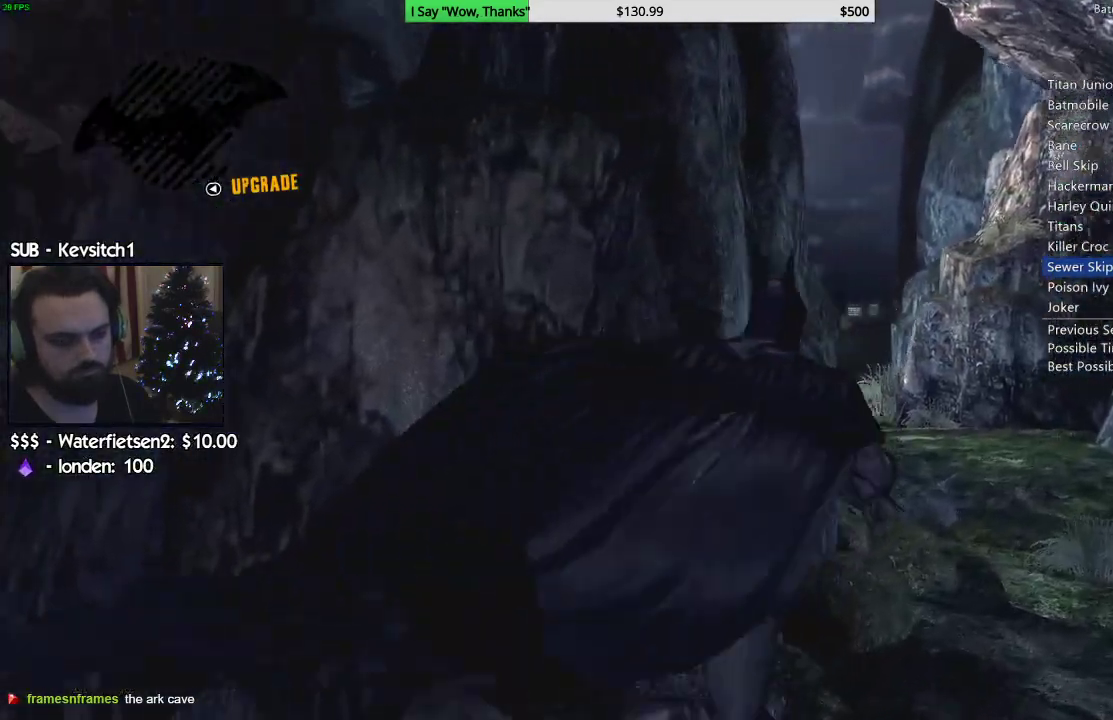
{"dt_ms": 500, "buttons": ["CROSS"], "left_stick": "up-right", "right_stick": "down-left", "events": []}
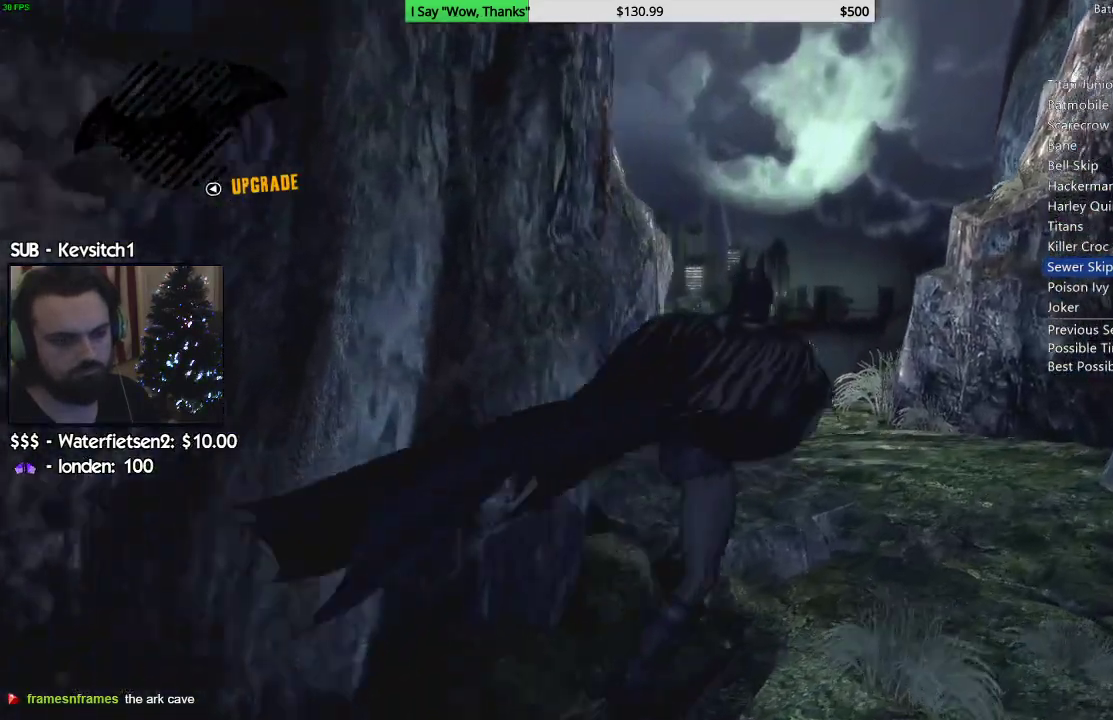
{"dt_ms": 500, "buttons": ["CROSS"], "left_stick": "up-right", "right_stick": "down-left", "events": []}
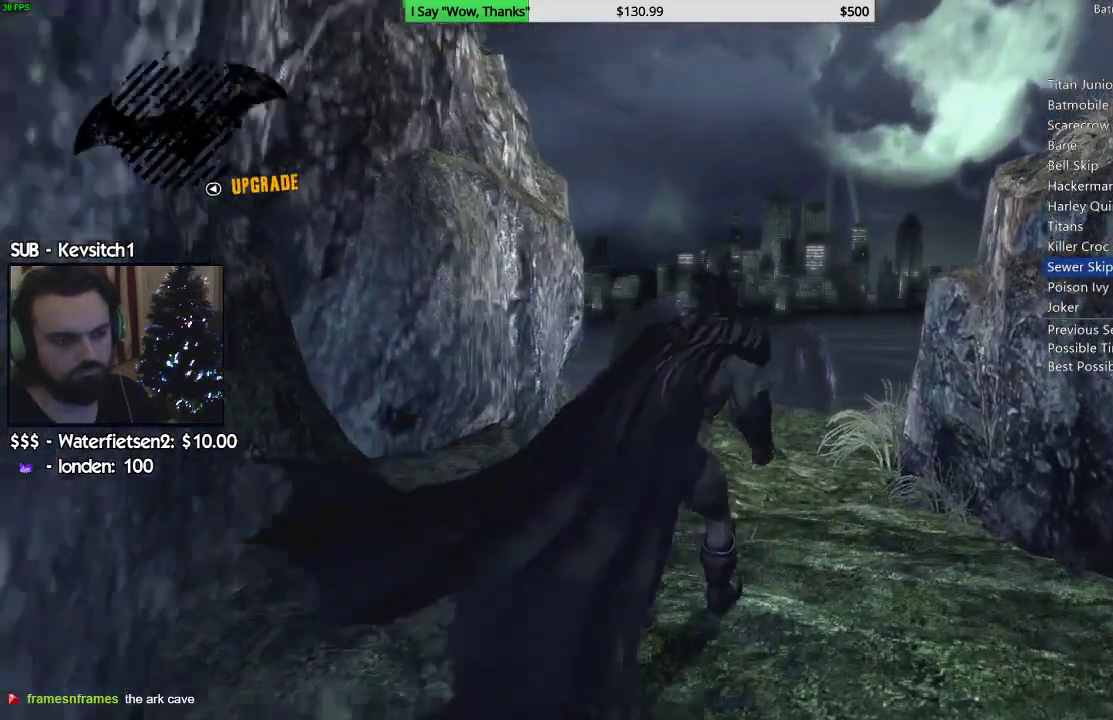
{"dt_ms": 500, "buttons": ["CROSS"], "left_stick": "up", "right_stick": "center"}
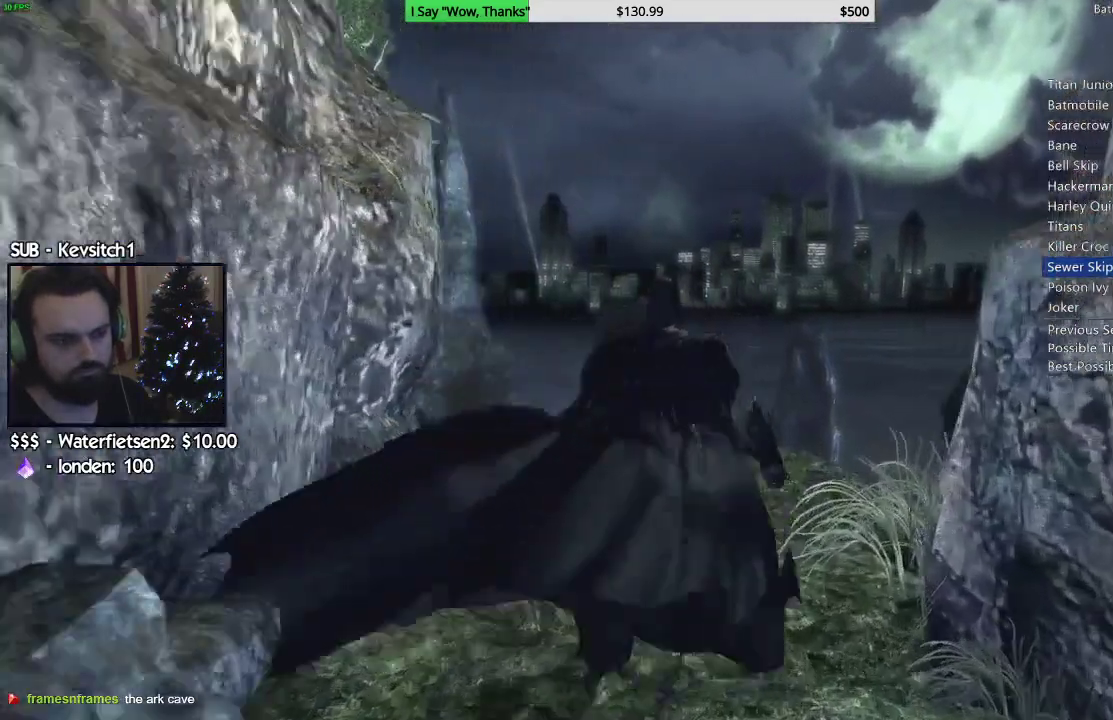
{"dt_ms": 500, "buttons": ["CIRCLE"], "left_stick": "up", "right_stick": "left", "events": [[100, "CROSS", "up"], [250, "right_stick", "left"], [317, "CIRCLE", "down"], [400, "CIRCLE", "up"], [467, "CIRCLE", "down"]]}
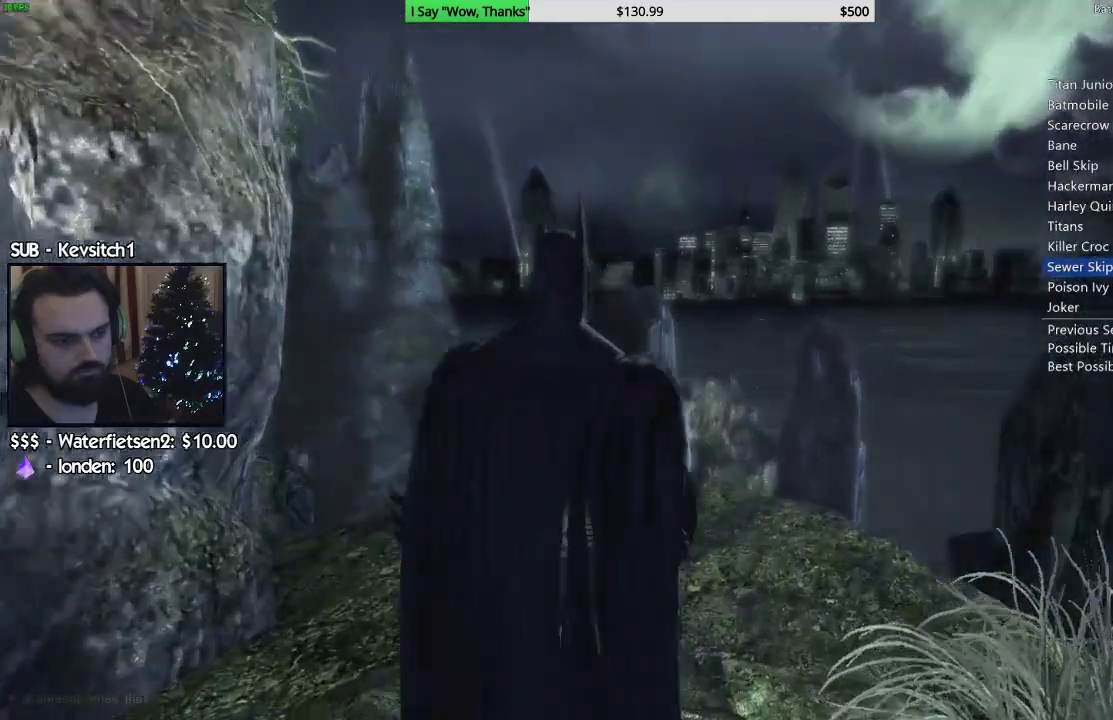
{"dt_ms": 1000, "buttons": ["L1", "L2"], "left_stick": "up", "right_stick": "center"}
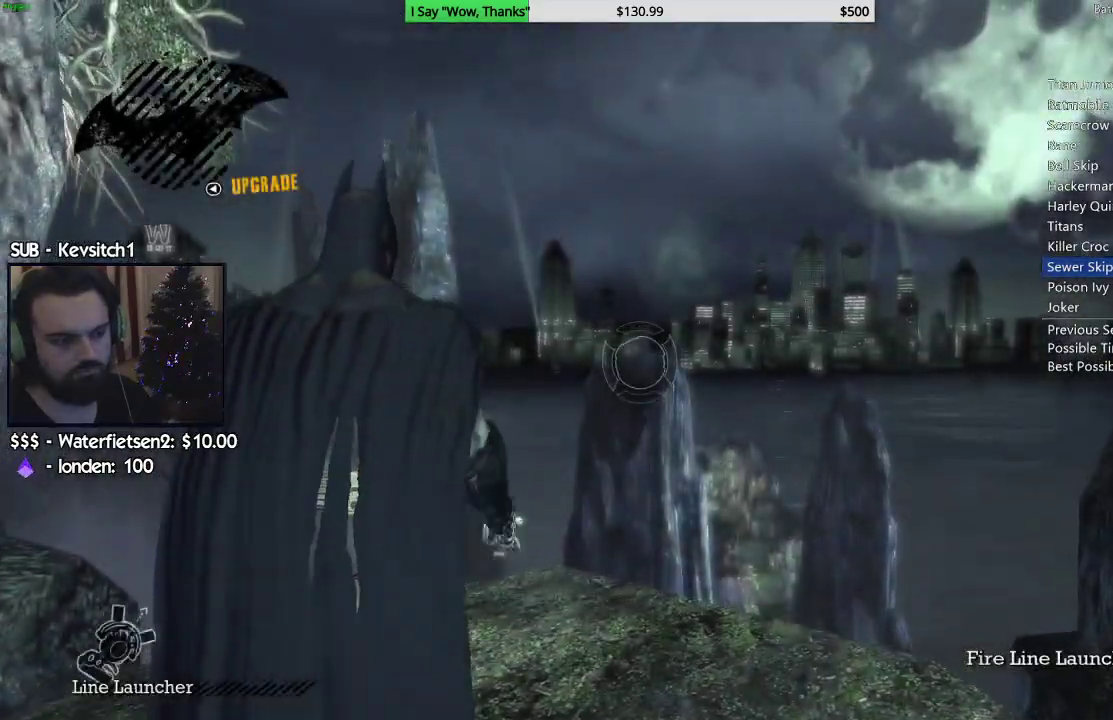
{"dt_ms": 500, "buttons": ["L2", "R2"], "left_stick": "center", "right_stick": "center", "events": [[17, "left_stick", "center"], [50, "L1", "up"], [150, "L1", "down"], [183, "DPAD_UP", "down"], [300, "DPAD_UP", "up"], [417, "R2", "down"], [433, "L1", "up"]]}
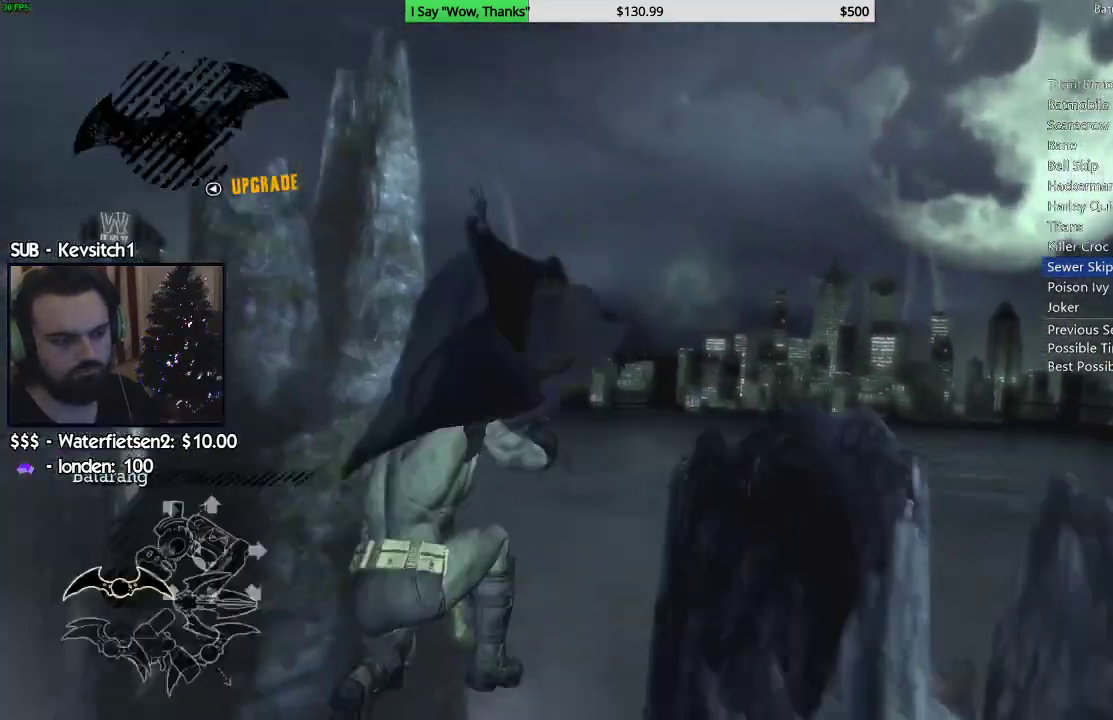
{"dt_ms": 500, "buttons": [], "left_stick": "center", "right_stick": "center", "events": [[67, "L1", "down"], [67, "R2", "up"], [167, "L1", "up"], [167, "L2", "up"]]}
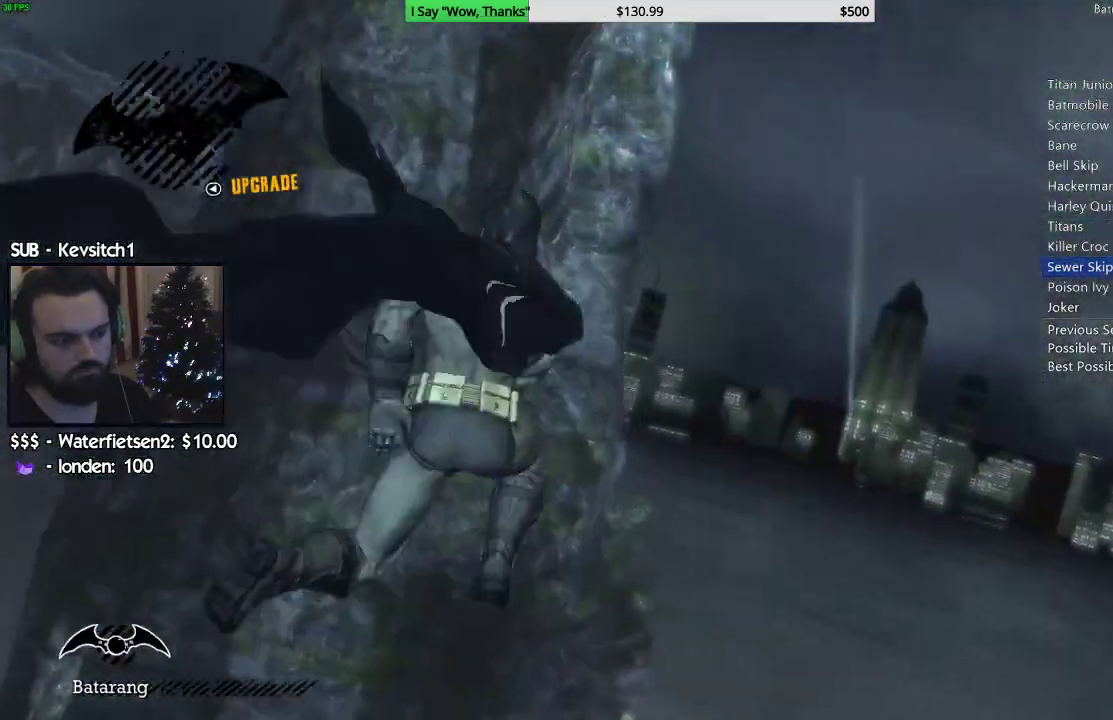
{"dt_ms": 500, "buttons": ["CROSS"], "left_stick": "center", "right_stick": "center", "events": [[317, "CROSS", "down"]]}
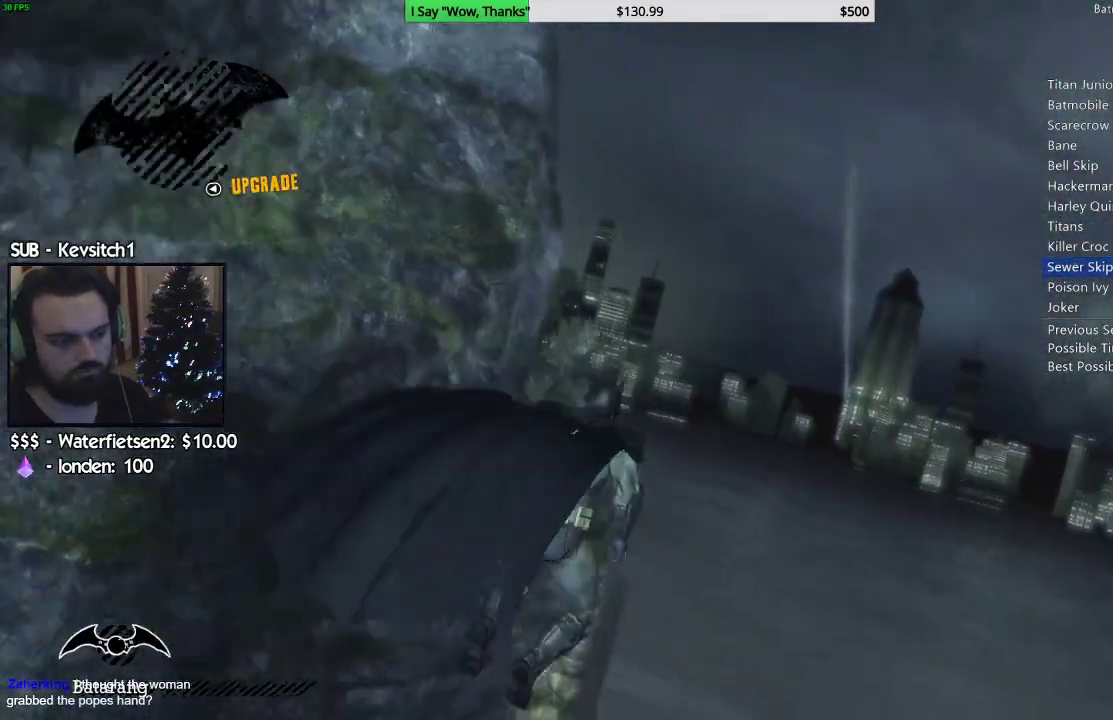
{"dt_ms": 500, "buttons": ["CROSS"], "left_stick": "center", "right_stick": "center", "events": []}
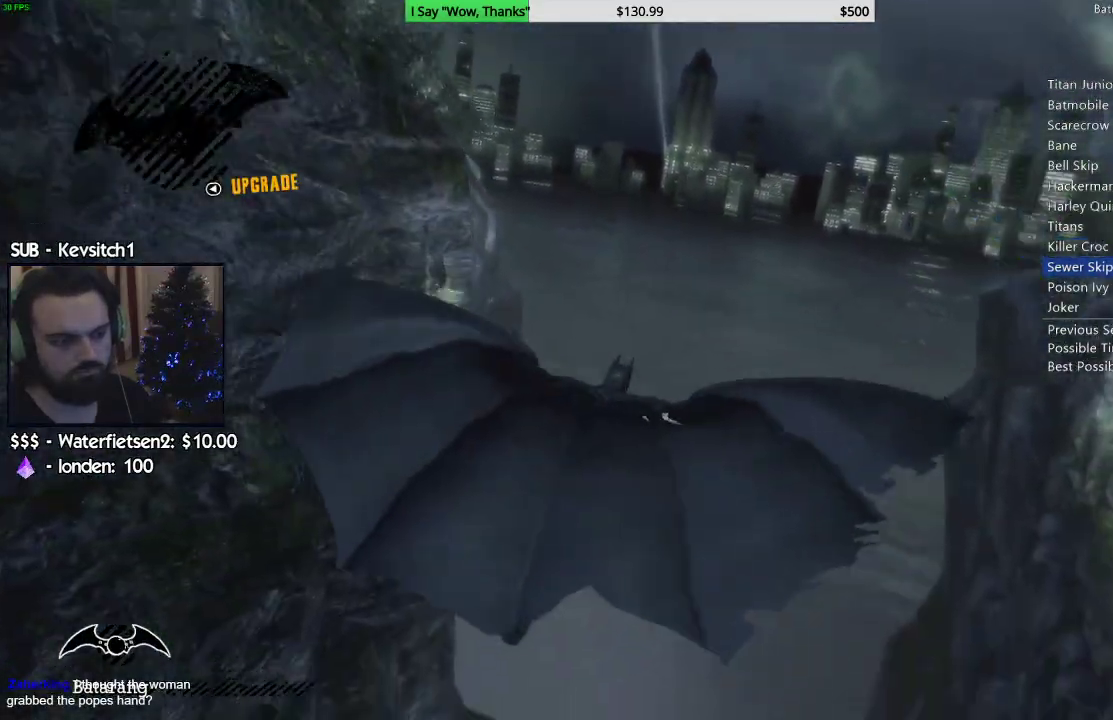
{"dt_ms": 500, "buttons": ["CROSS"], "left_stick": "left", "right_stick": "center", "events": [[117, "left_stick", "left"]]}
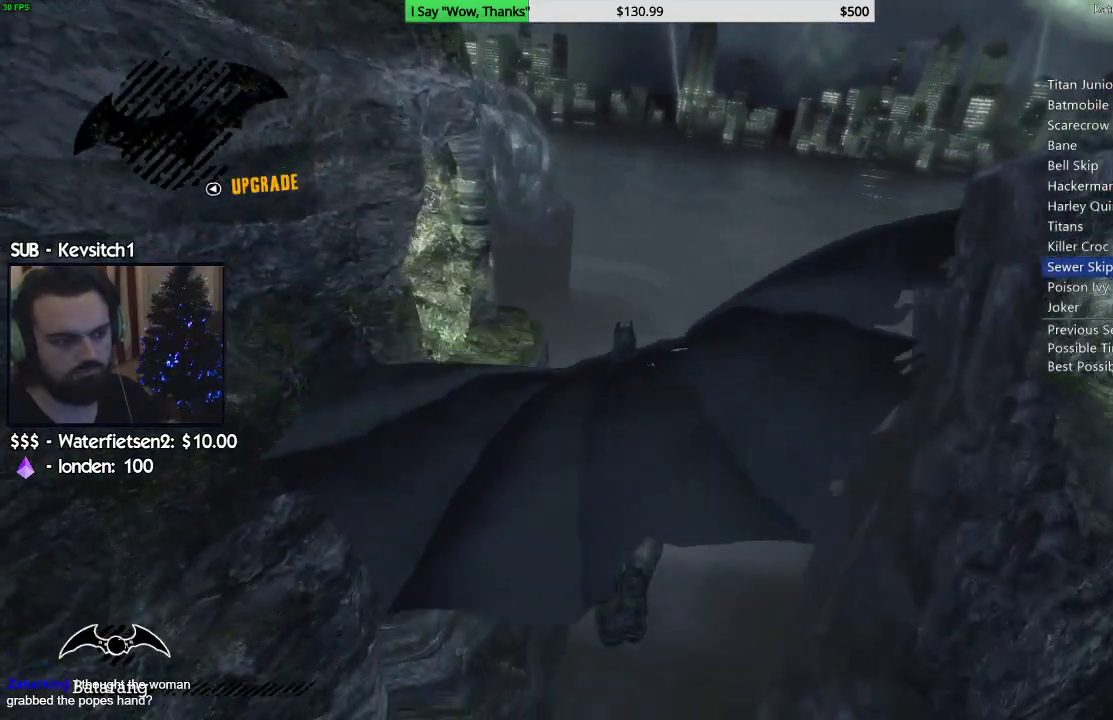
{"dt_ms": 500, "buttons": ["CROSS"], "left_stick": "down-right", "right_stick": "center"}
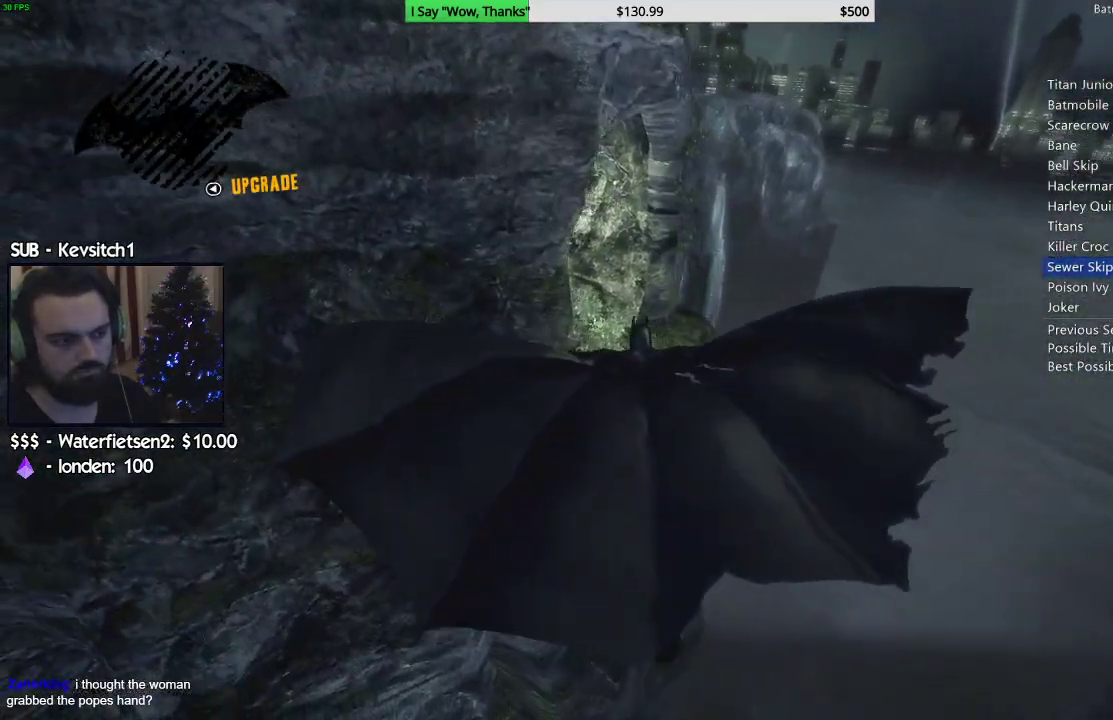
{"dt_ms": 500, "buttons": ["CROSS"], "left_stick": "left", "right_stick": "center", "events": [[333, "left_stick", "left"]]}
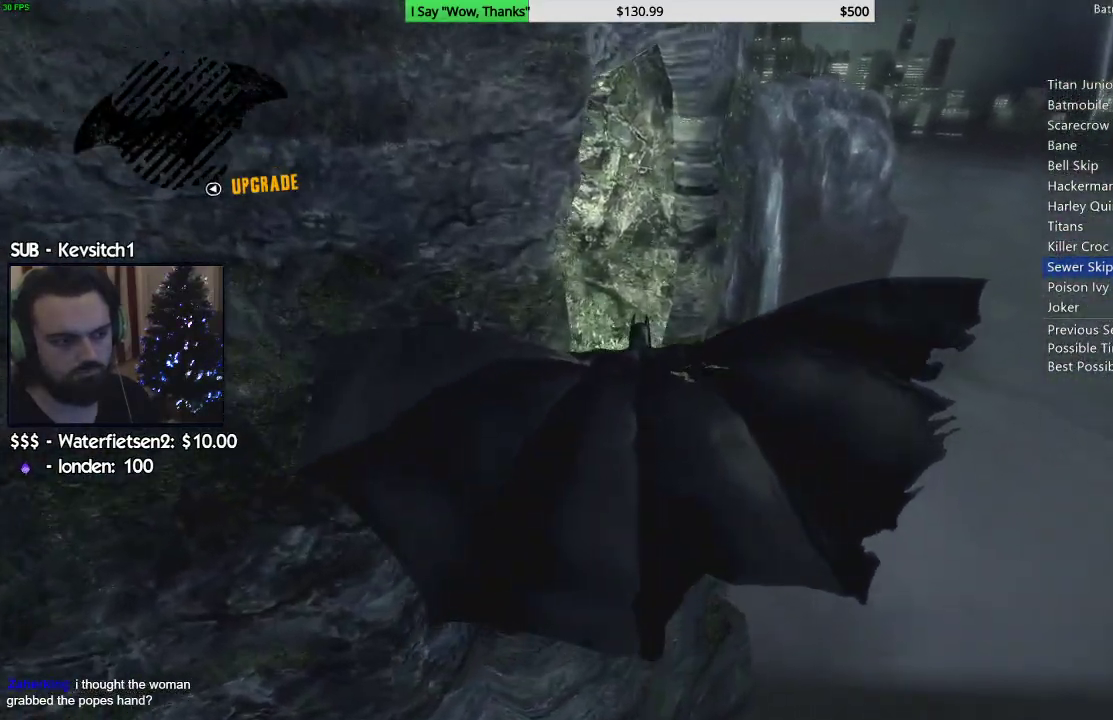
{"dt_ms": 500, "buttons": ["CROSS"], "left_stick": "left", "right_stick": "center", "events": []}
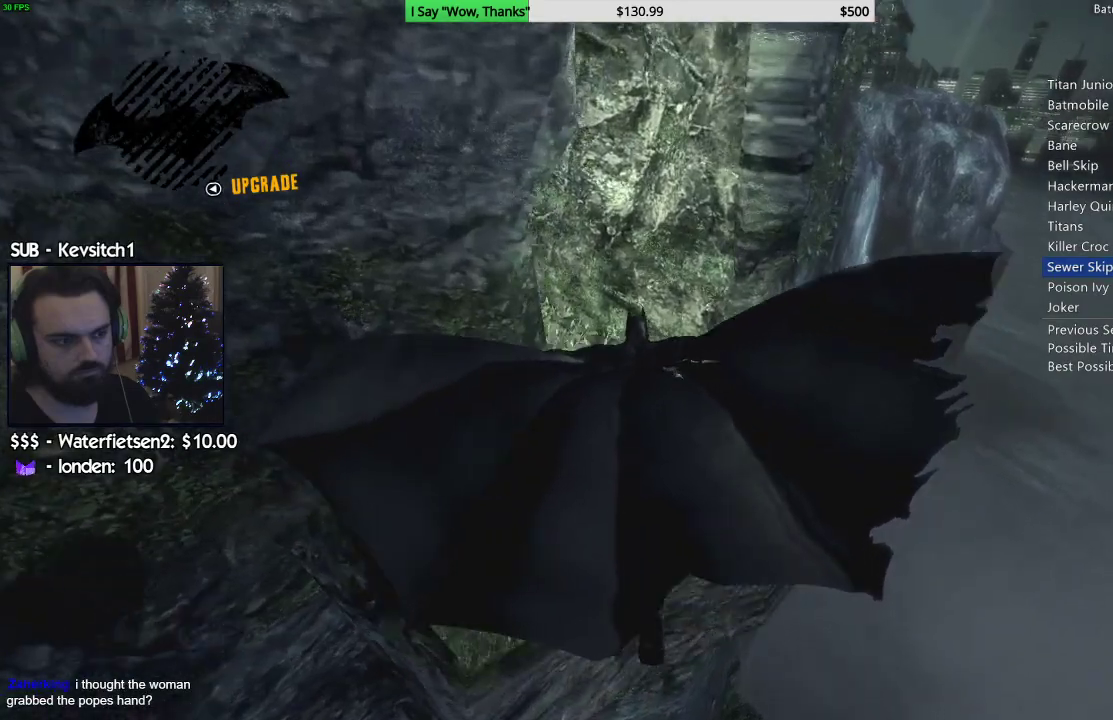
{"dt_ms": 500, "buttons": ["CROSS"], "left_stick": "up-left", "right_stick": "center", "events": [[400, "left_stick", "up-left"]]}
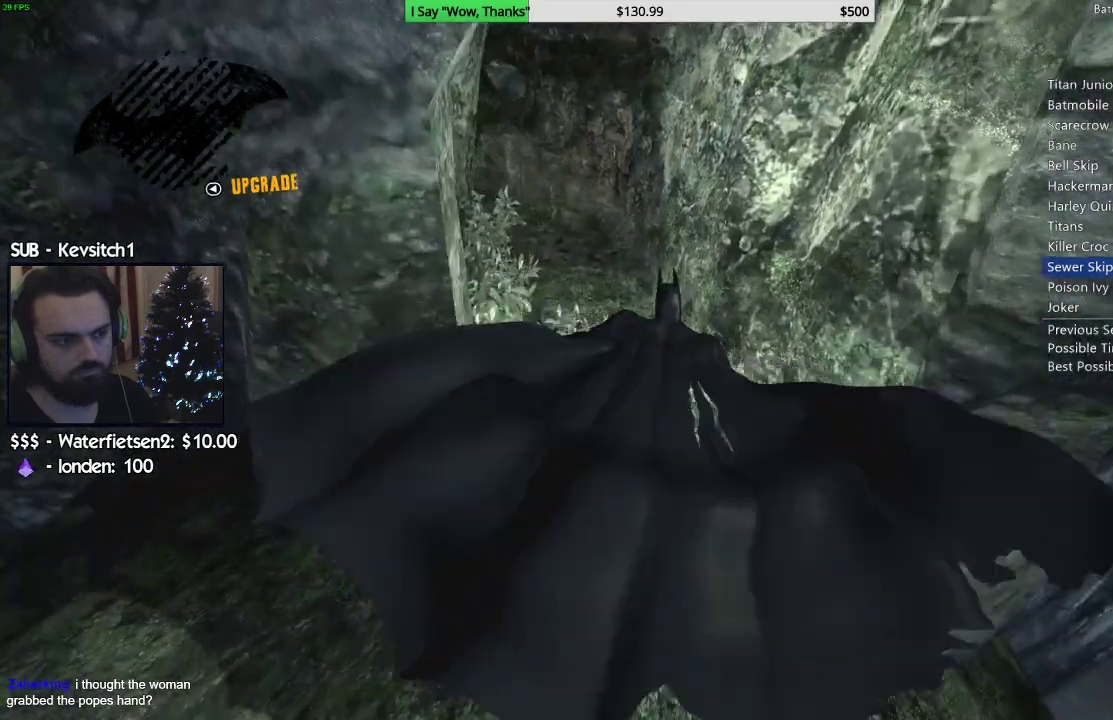
{"dt_ms": 500, "buttons": ["CROSS"], "left_stick": "up-left", "right_stick": "center", "events": []}
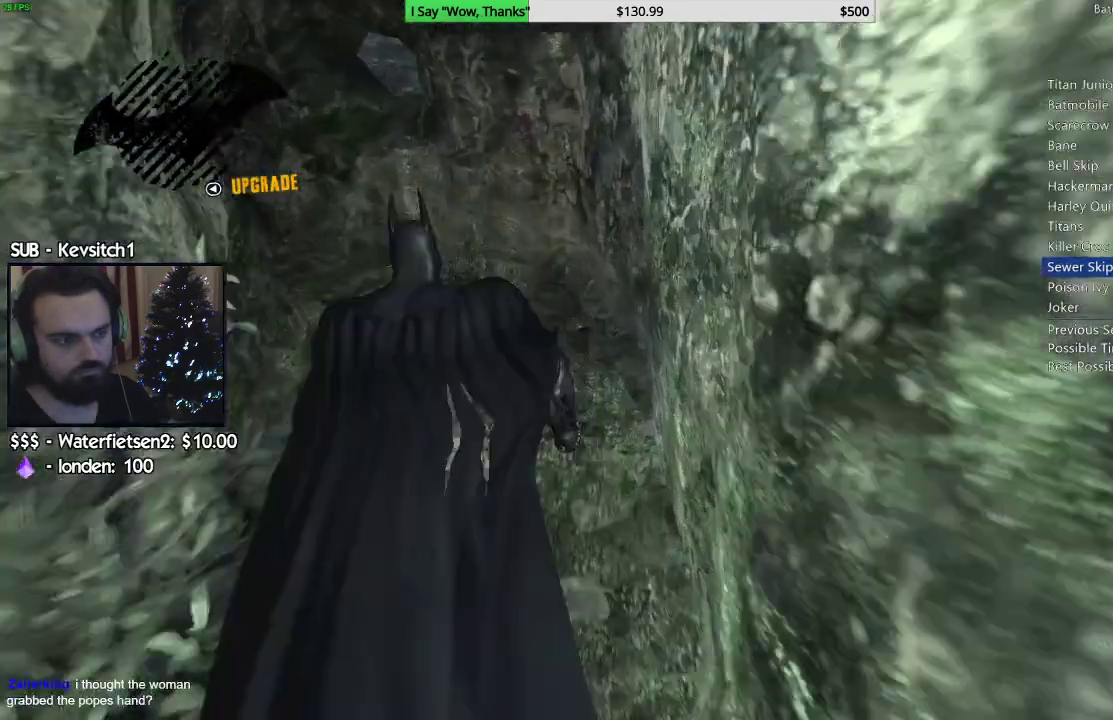
{"dt_ms": 500, "buttons": ["CROSS"], "left_stick": "up-left", "right_stick": "center", "events": []}
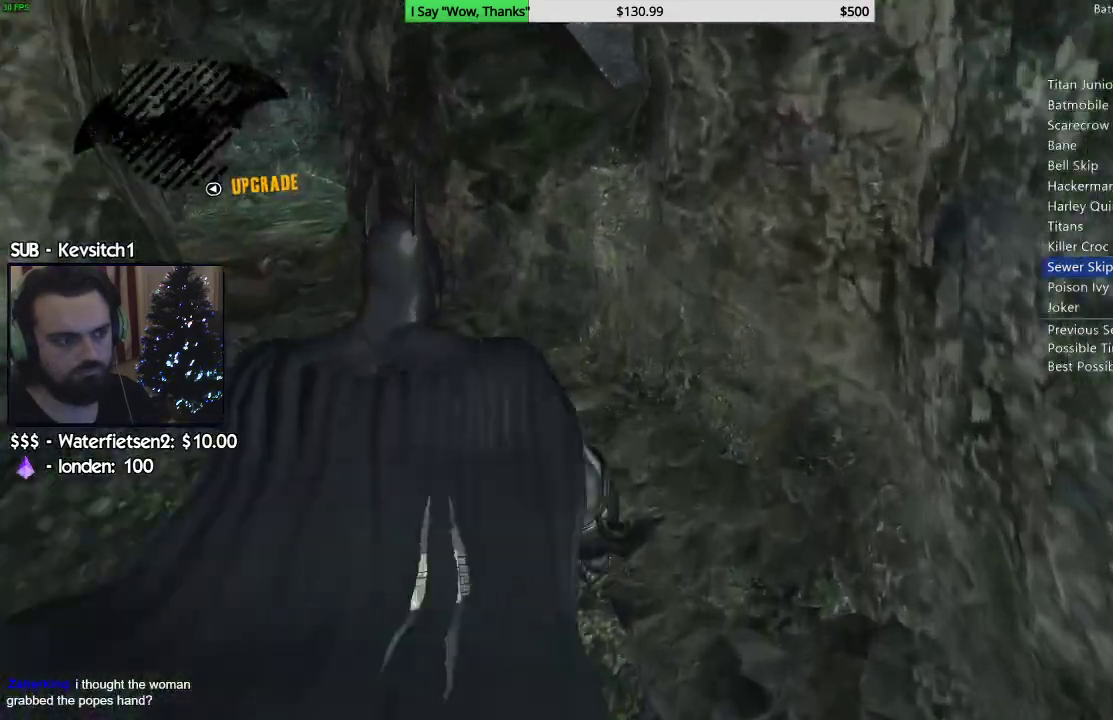
{"dt_ms": 1000, "buttons": ["CROSS"], "left_stick": "up-left", "right_stick": "left"}
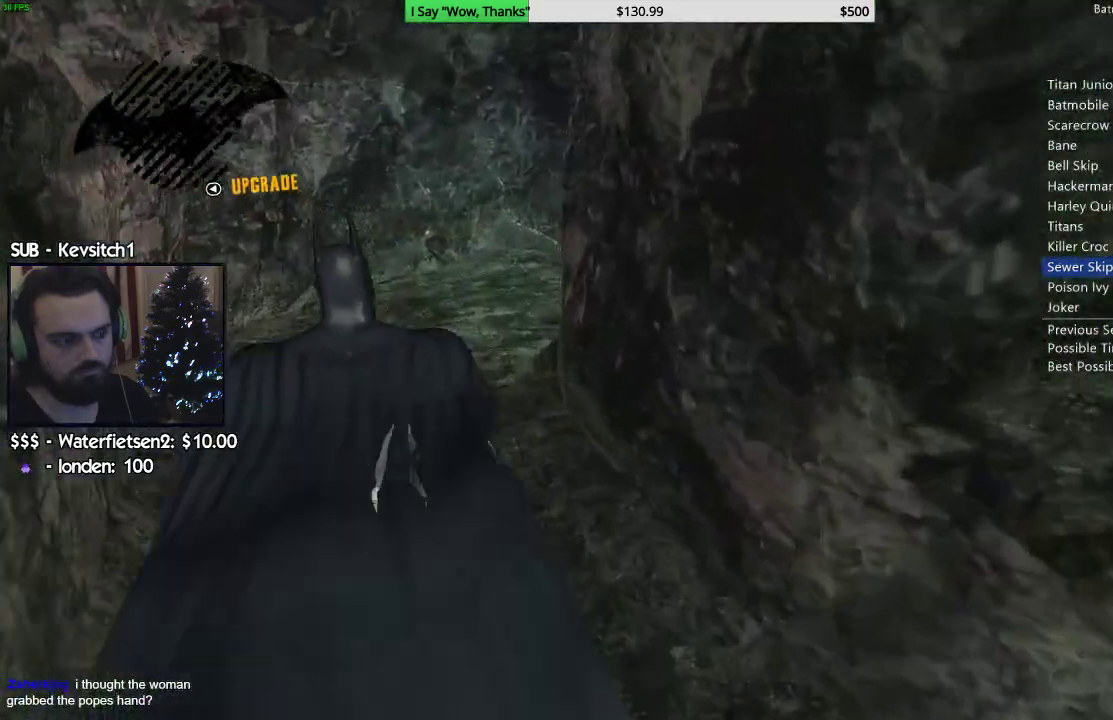
{"dt_ms": 500, "buttons": ["CROSS"], "left_stick": "up-left", "right_stick": "center", "events": [[417, "right_stick", "center"]]}
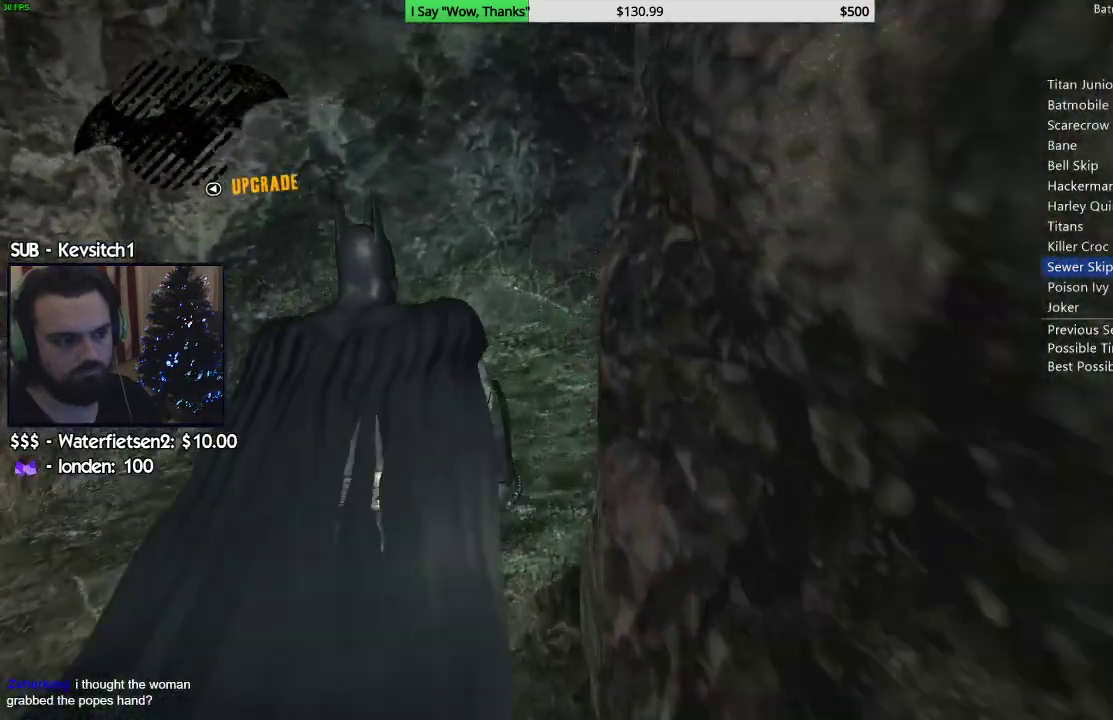
{"dt_ms": 500, "buttons": [], "left_stick": "right", "right_stick": "center", "events": [[50, "left_stick", "up"], [183, "left_stick", "right"], [500, "CROSS", "up"]]}
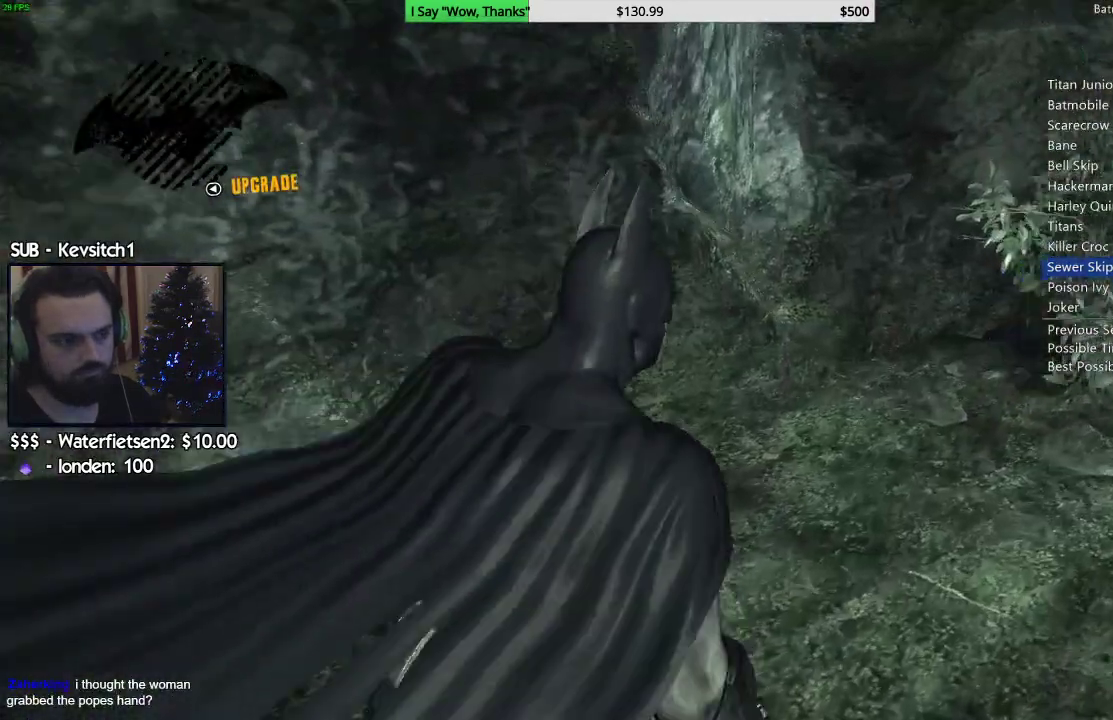
{"dt_ms": 500, "buttons": [], "left_stick": "right", "right_stick": "up", "events": [[117, "right_stick", "up-left"], [400, "right_stick", "up"]]}
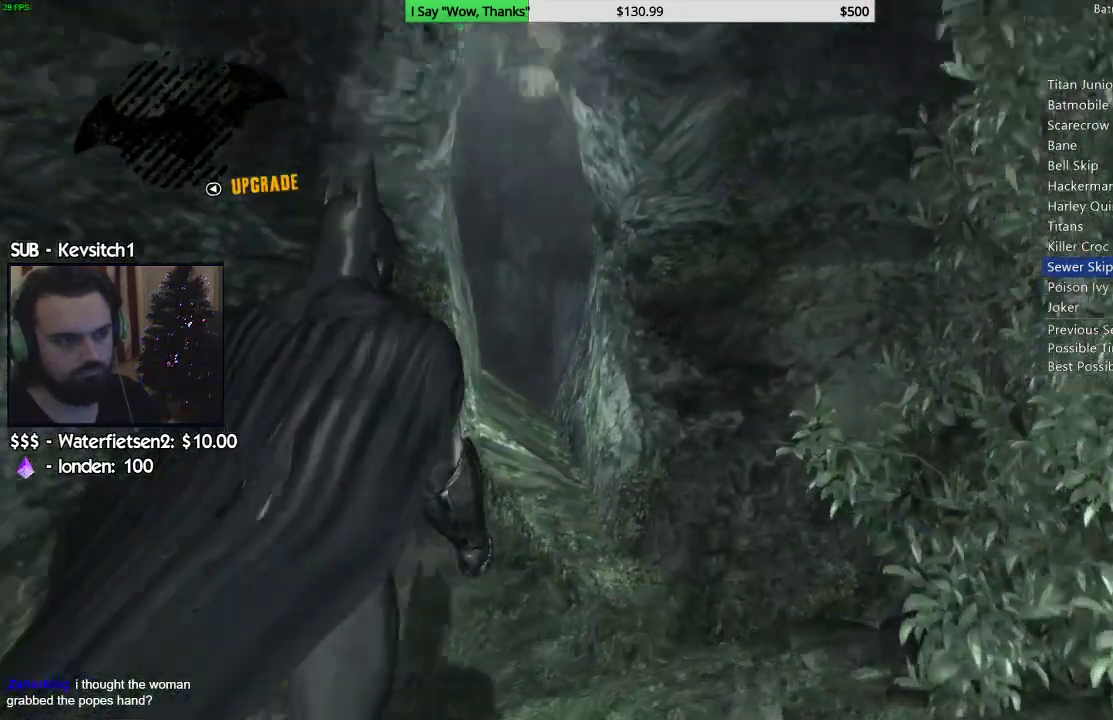
{"dt_ms": 500, "buttons": [], "left_stick": "right", "right_stick": "up-right", "events": [[67, "left_stick", "center"], [483, "left_stick", "right"], [483, "right_stick", "up-right"]]}
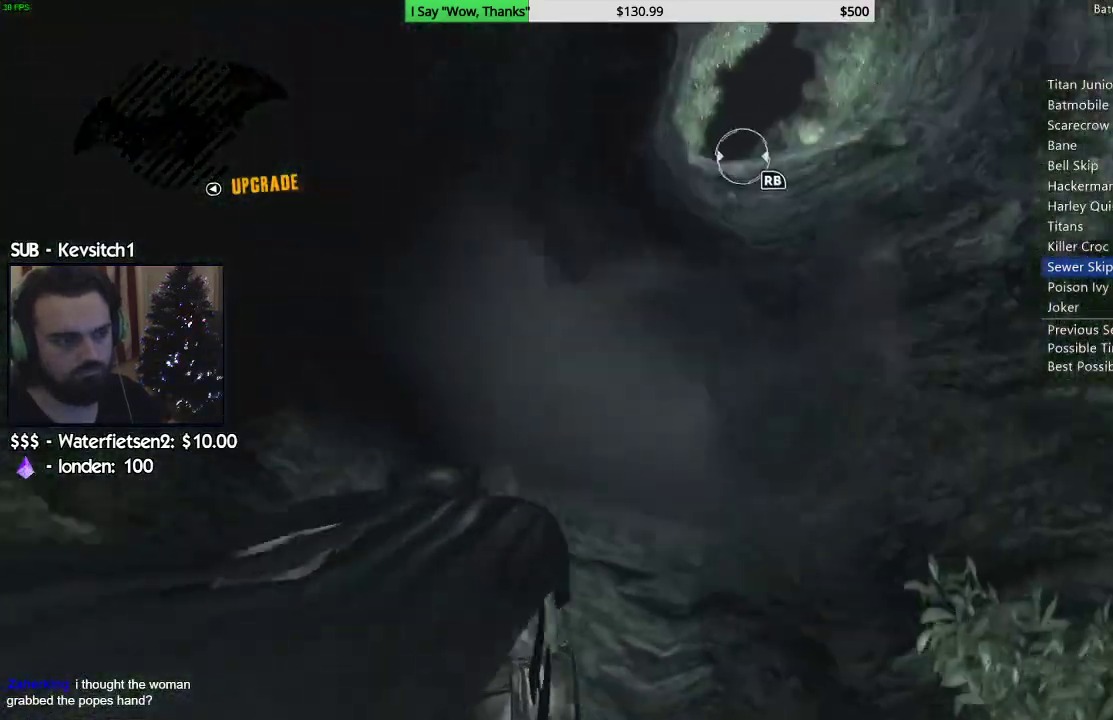
{"dt_ms": 500, "buttons": [], "left_stick": "center", "right_stick": "center", "events": [[50, "left_stick", "center"], [83, "right_stick", "down-left"], [200, "right_stick", "center"], [350, "R1", "down"], [483, "R1", "up"]]}
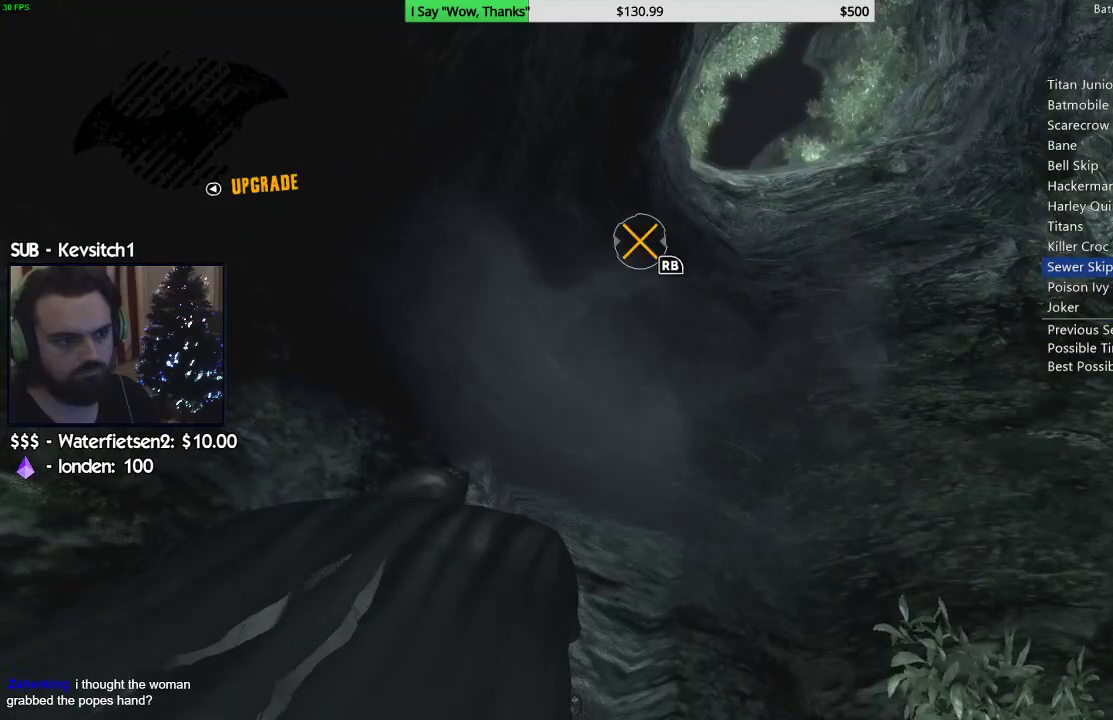
{"dt_ms": 500, "buttons": [], "left_stick": "center", "right_stick": "right", "events": [[217, "right_stick", "right"]]}
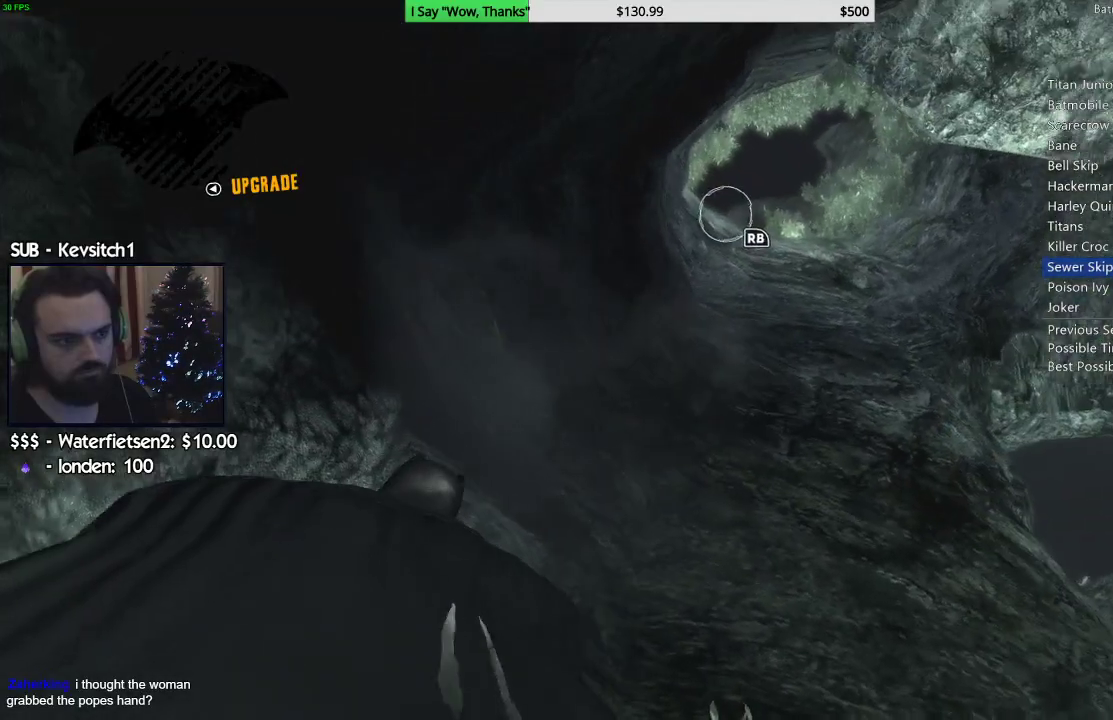
{"dt_ms": 500, "buttons": [], "left_stick": "center", "right_stick": "center", "events": [[17, "right_stick", "center"], [333, "R1", "down"], [450, "R1", "up"]]}
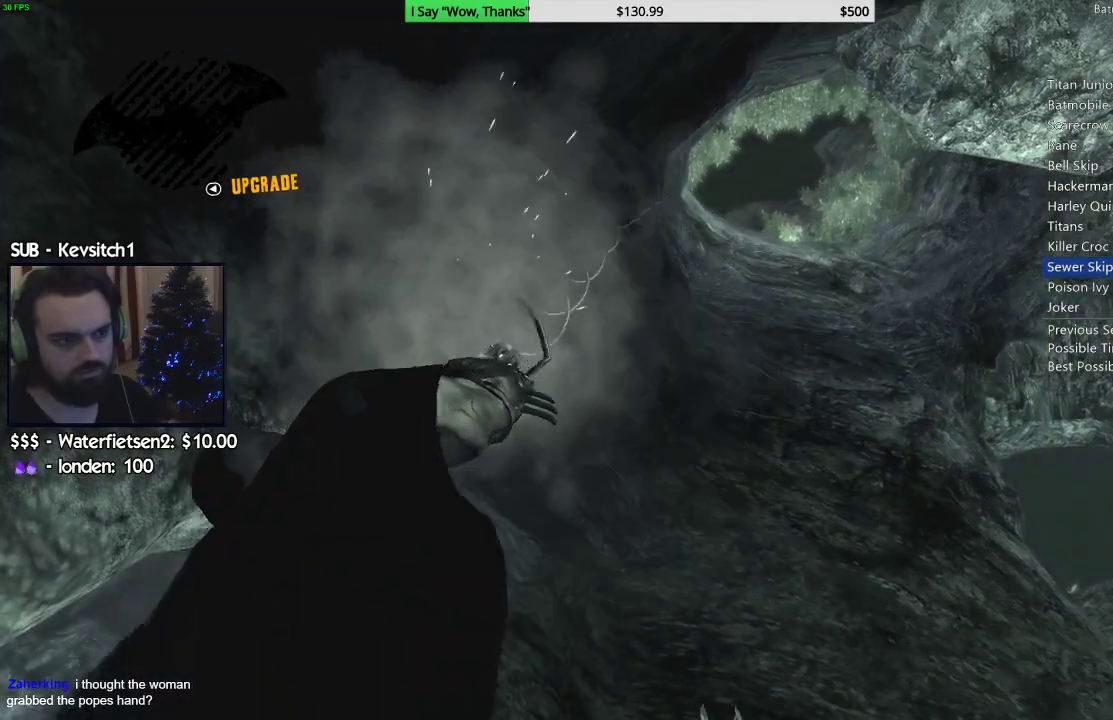
{"dt_ms": 500, "buttons": ["CROSS"], "left_stick": "up", "right_stick": "center", "events": [[150, "left_stick", "up"], [250, "CROSS", "down"]]}
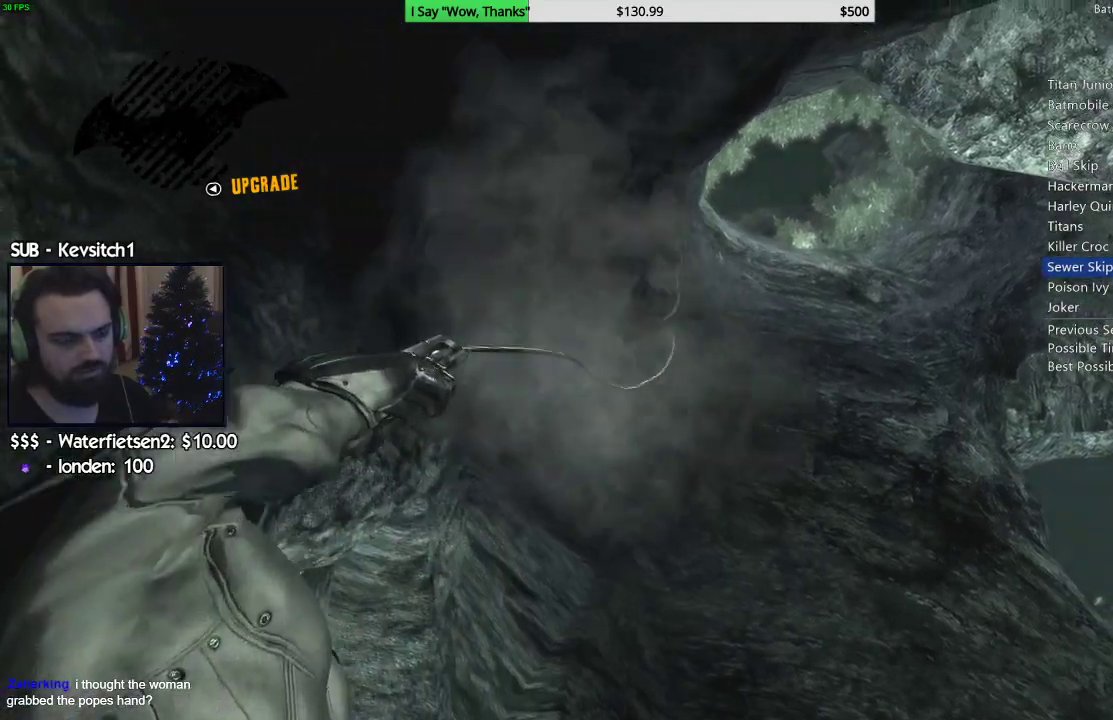
{"dt_ms": 500, "buttons": ["CROSS"], "left_stick": "up", "right_stick": "center", "events": []}